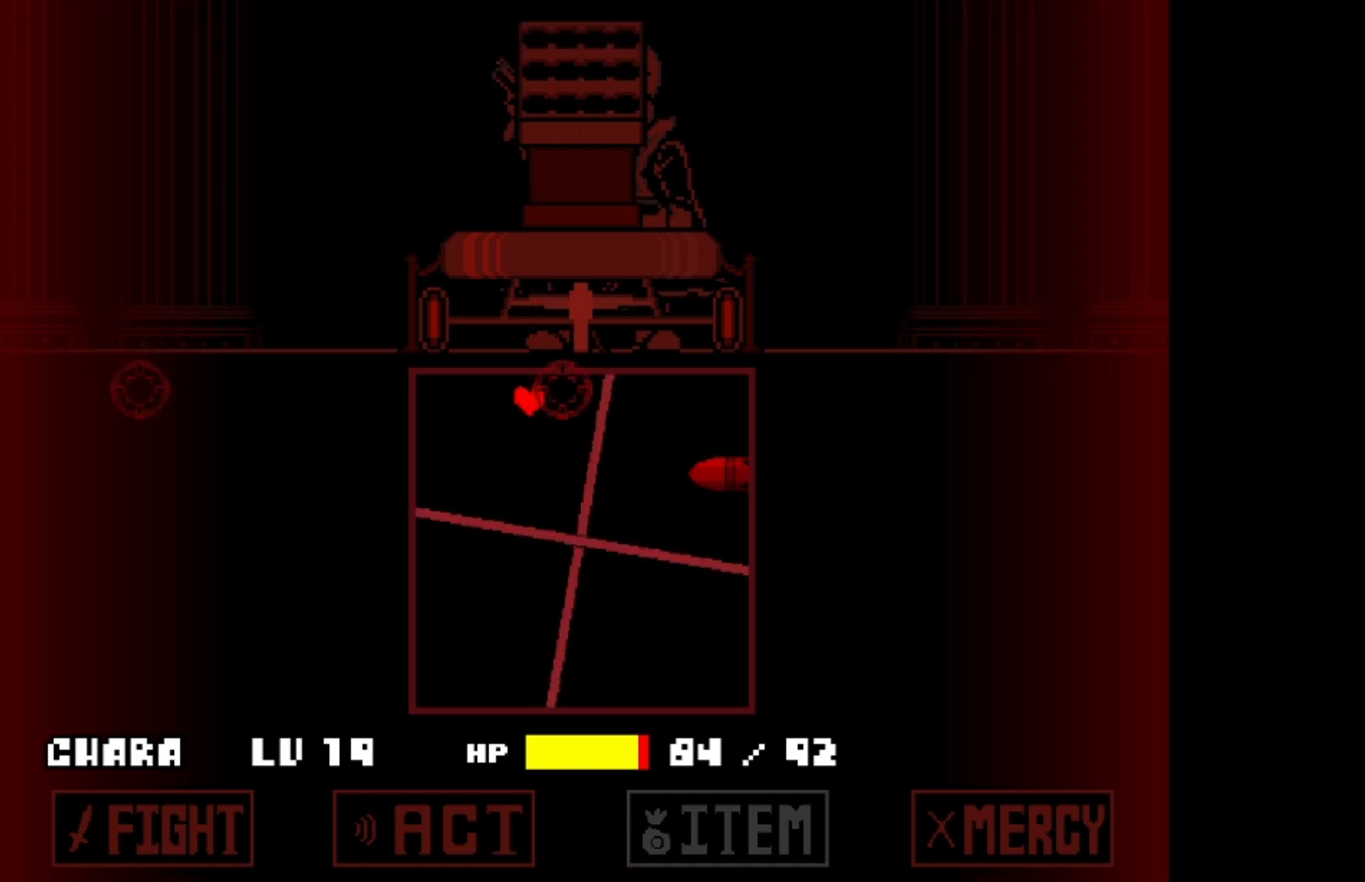
Gameplay with keyboard; each line is a JSON object with the keys held at the frame after it. "events" lists presses ("down") and releases ("up") of "a", "c", "d", "down", "left", "right", "s", "up", "w", "x" and "z" between this image and that frame as [ms after this image, input, new state], when the widget could be followed in between. No other keys are recorded. Mouse input is not recorded.
{"keys": ["down", "left"], "events": []}
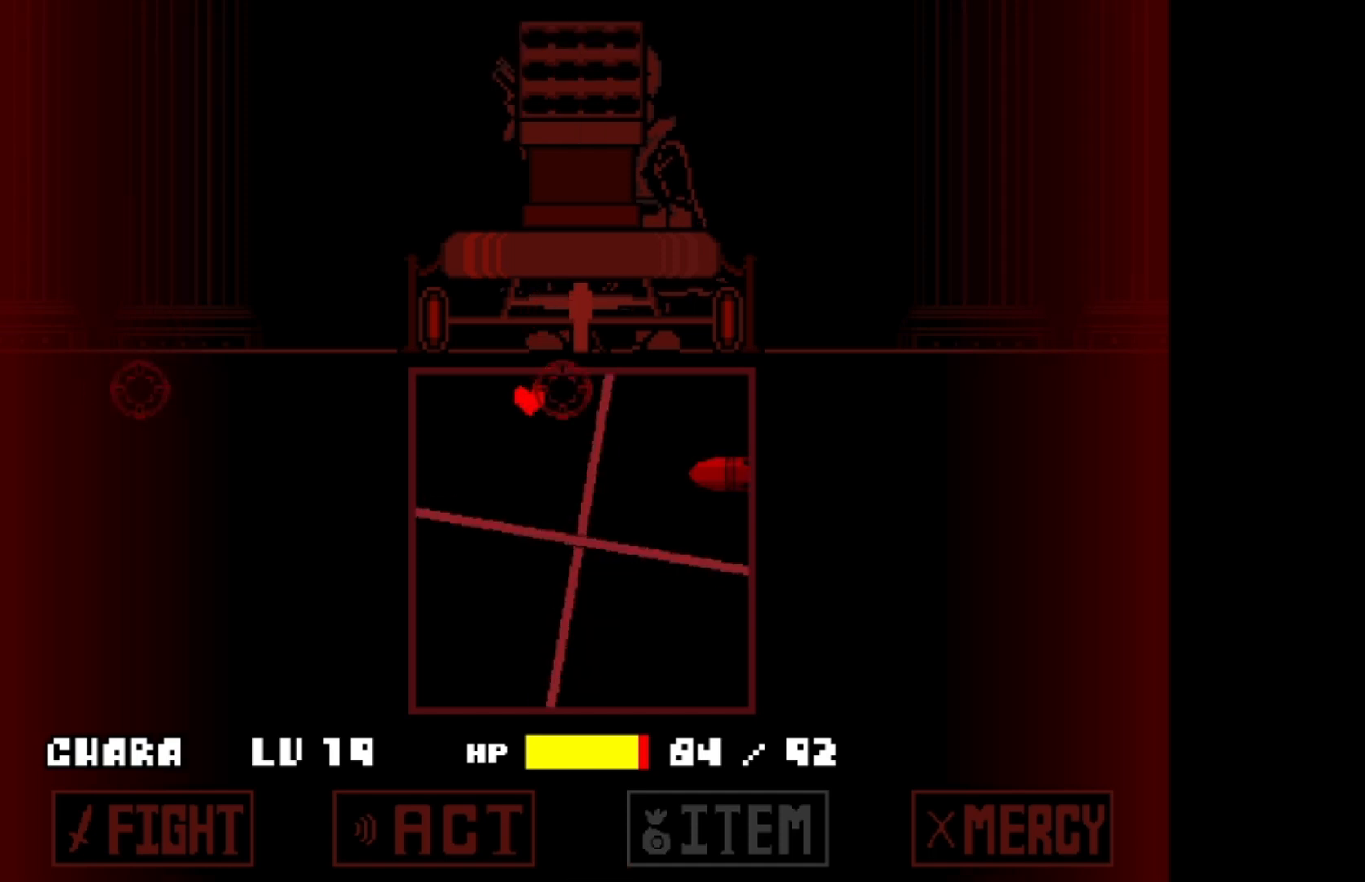
{"keys": ["down", "left"], "events": []}
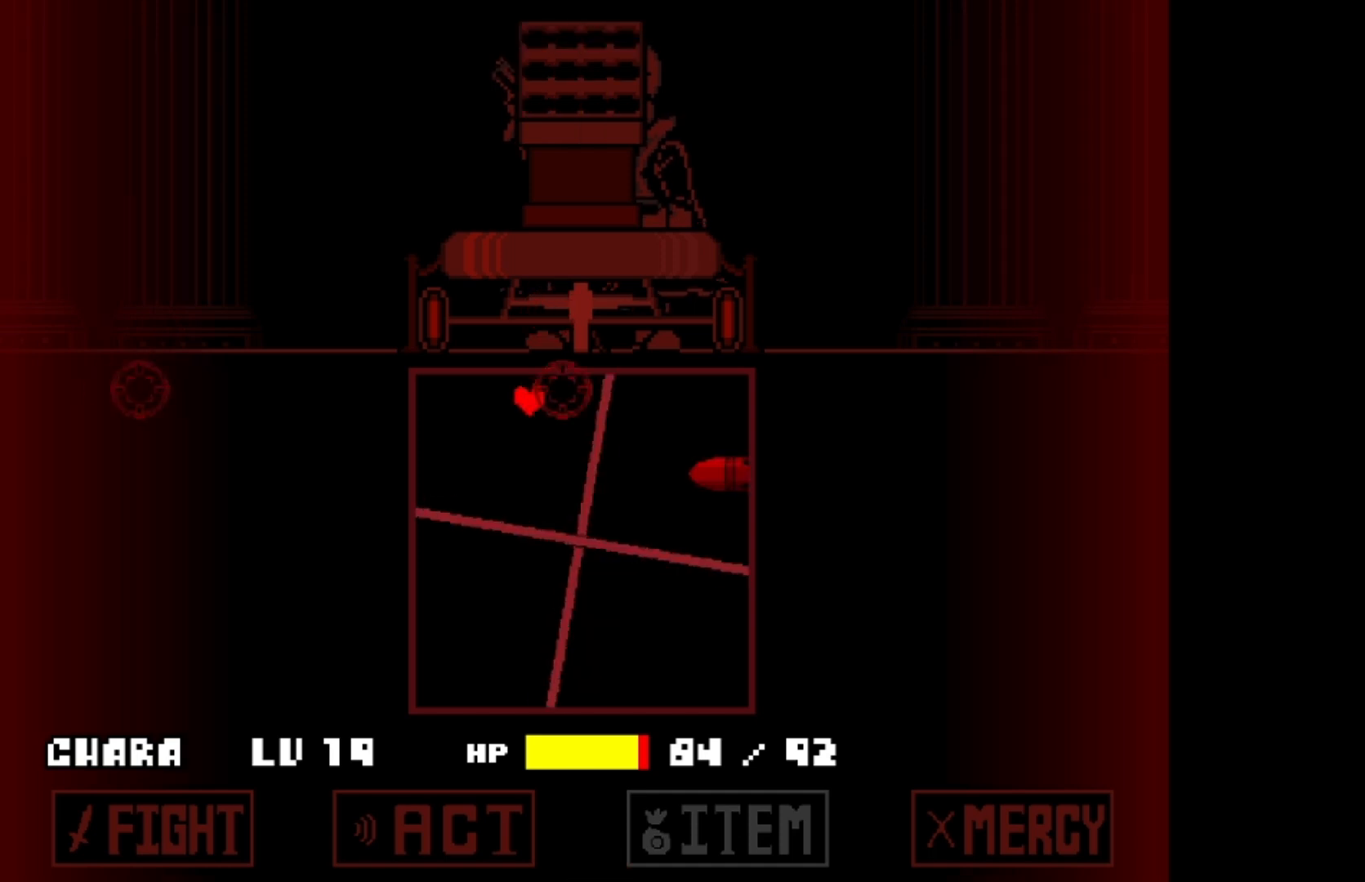
{"keys": ["down", "left"], "events": []}
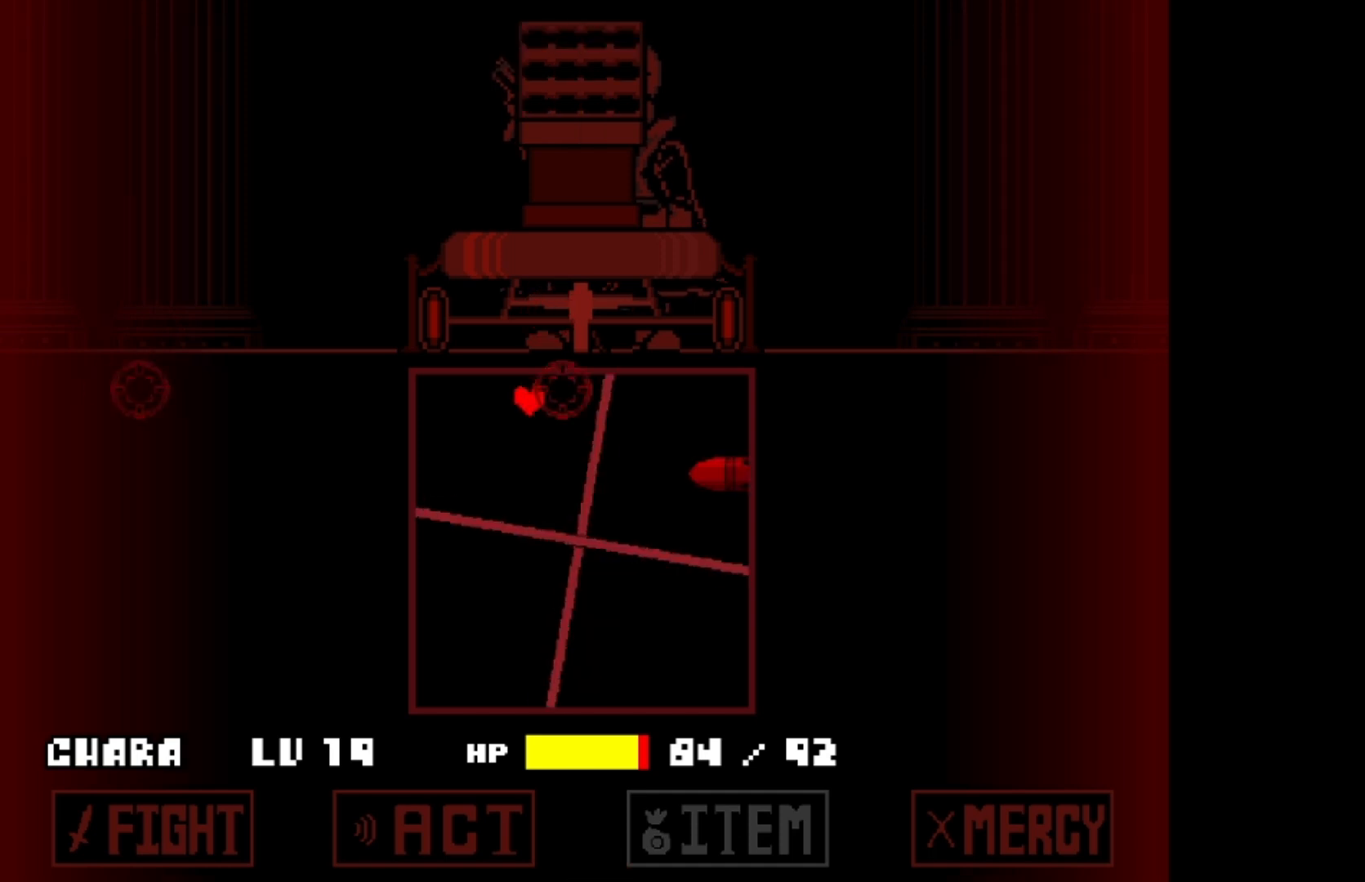
{"keys": ["down", "left"], "events": []}
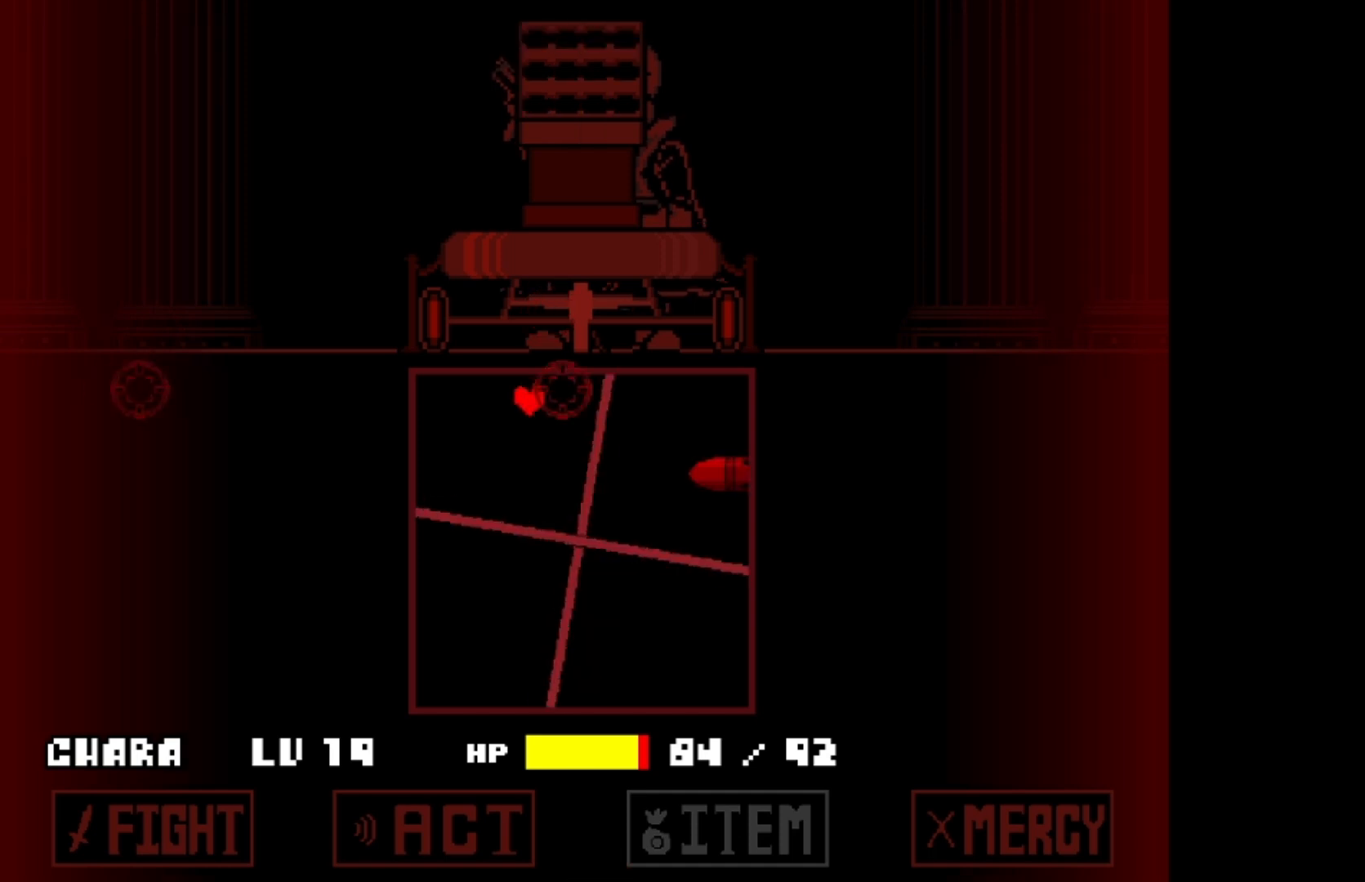
{"keys": ["down", "left"], "events": []}
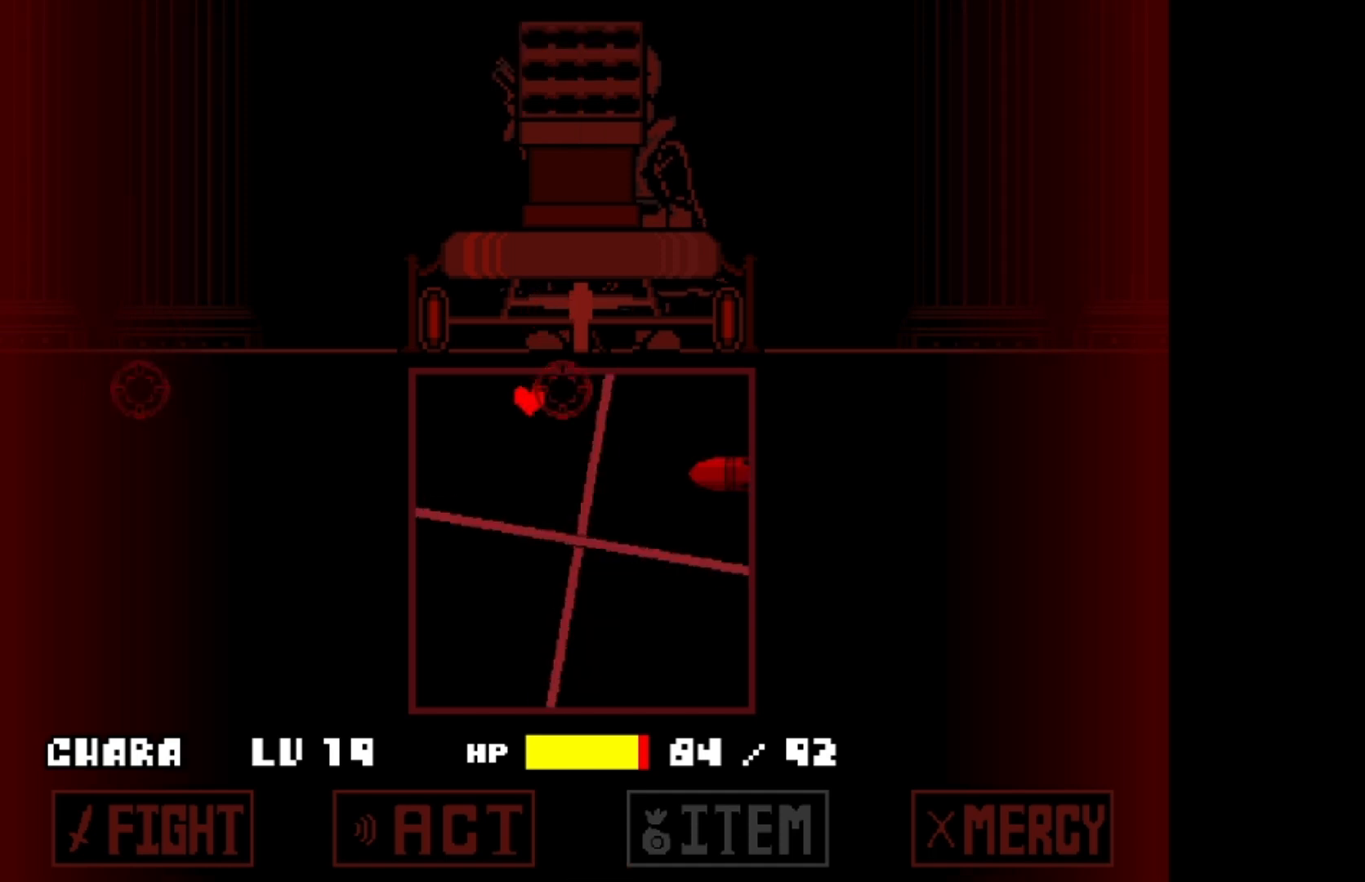
{"keys": ["left", "up"], "events": [[367, "down", "up"], [367, "up", "down"]]}
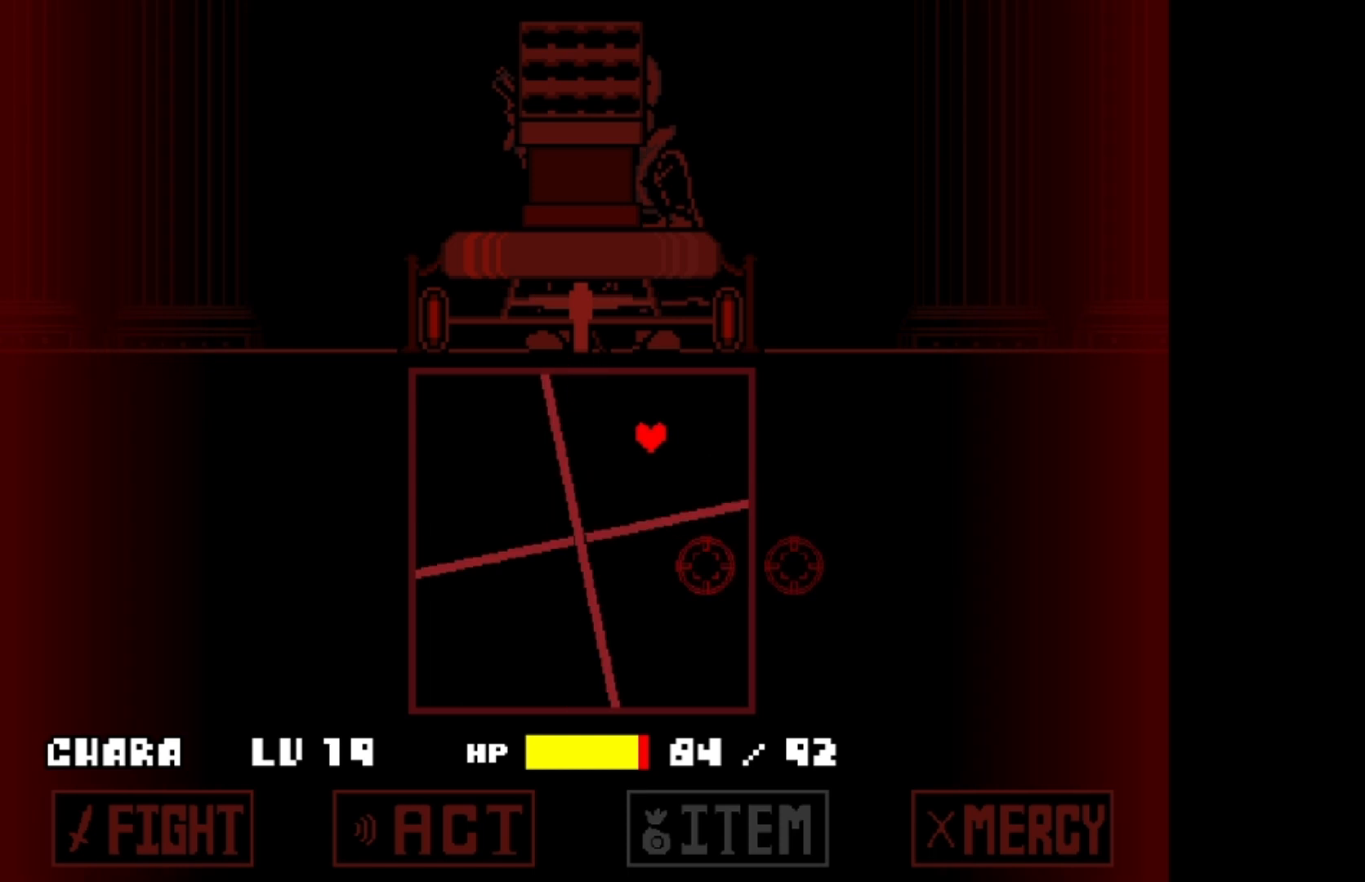
{"keys": ["left", "up"], "events": []}
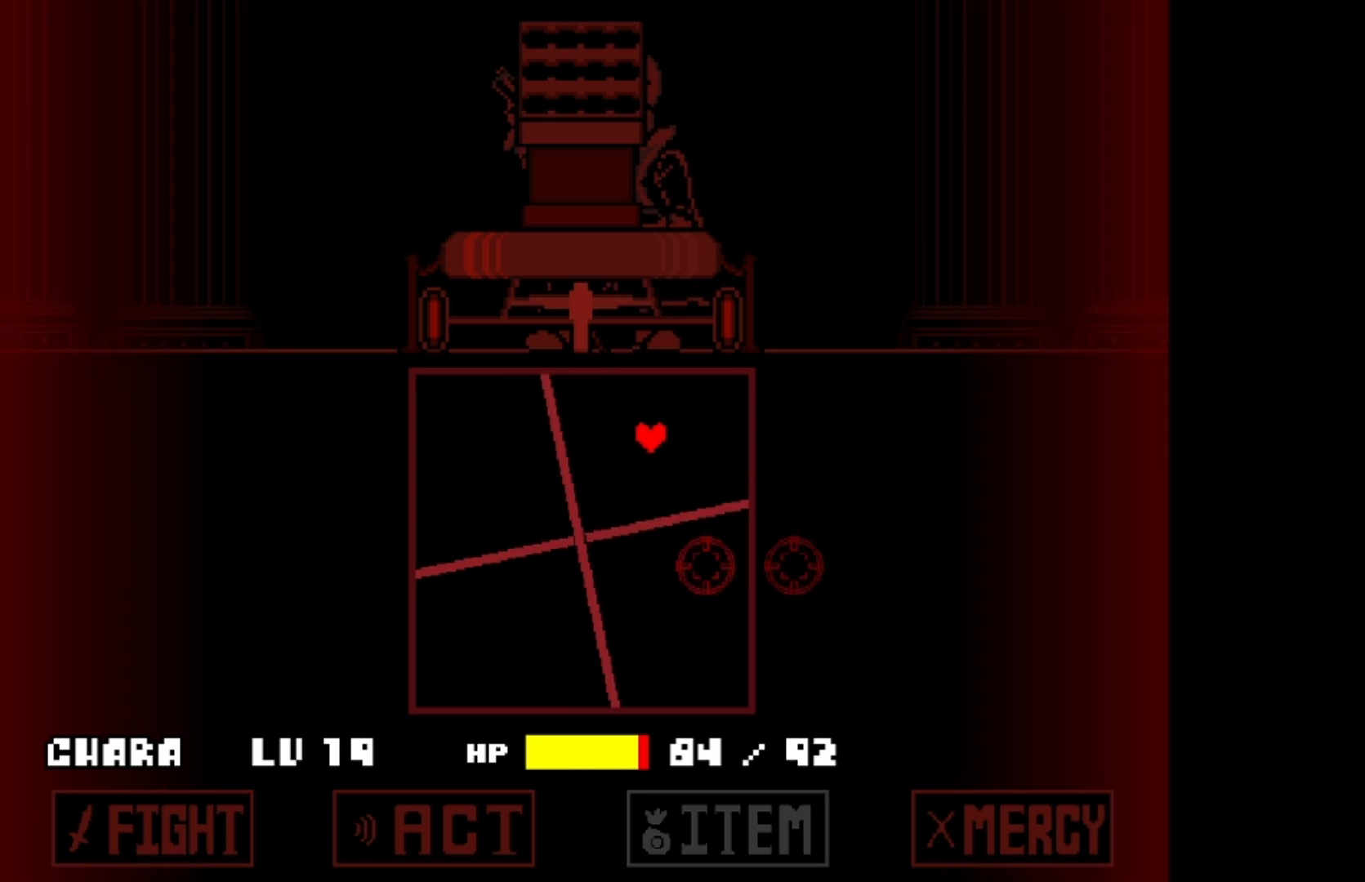
{"keys": ["left", "up"], "events": []}
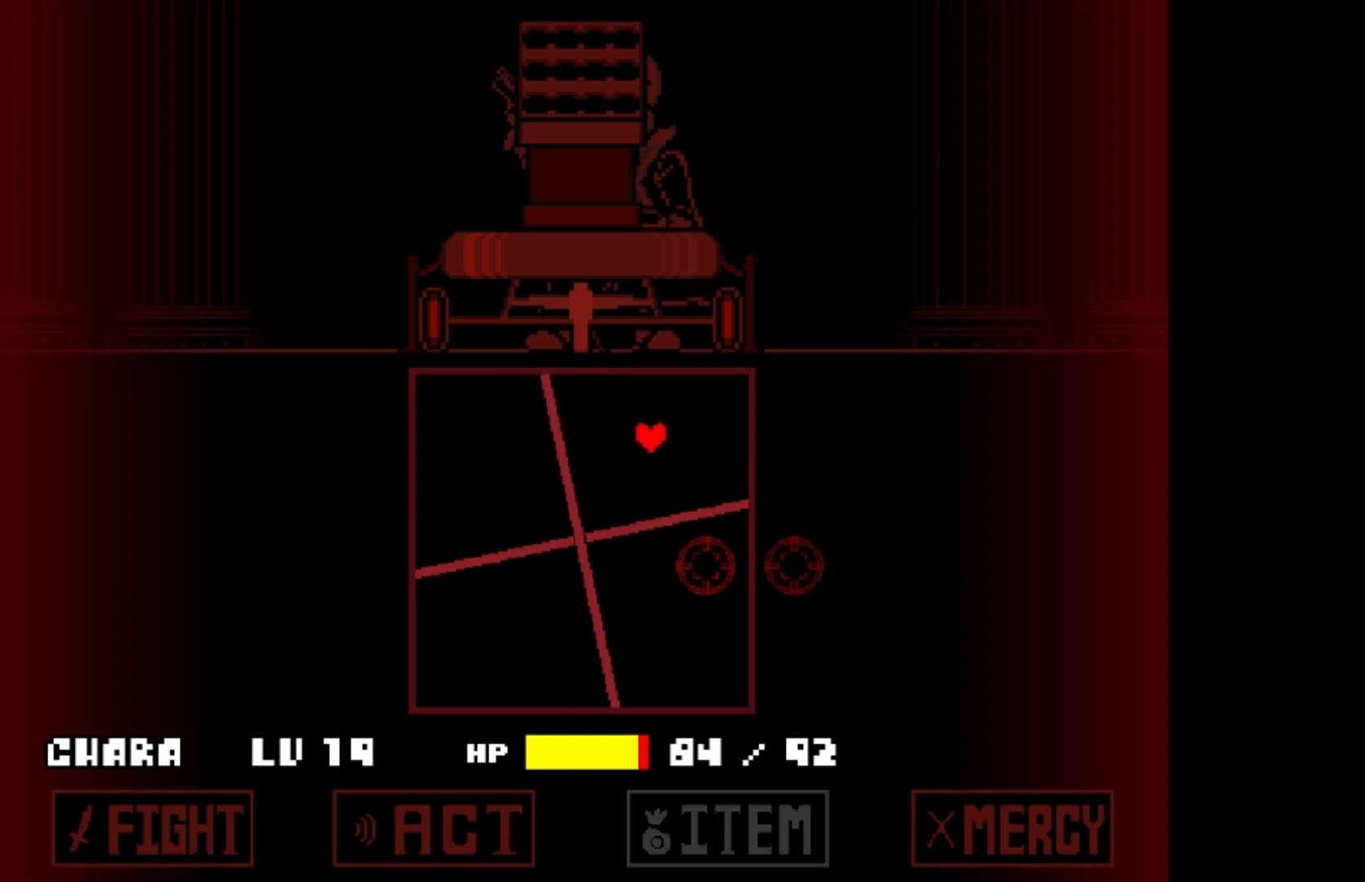
{"keys": ["left", "up"], "events": []}
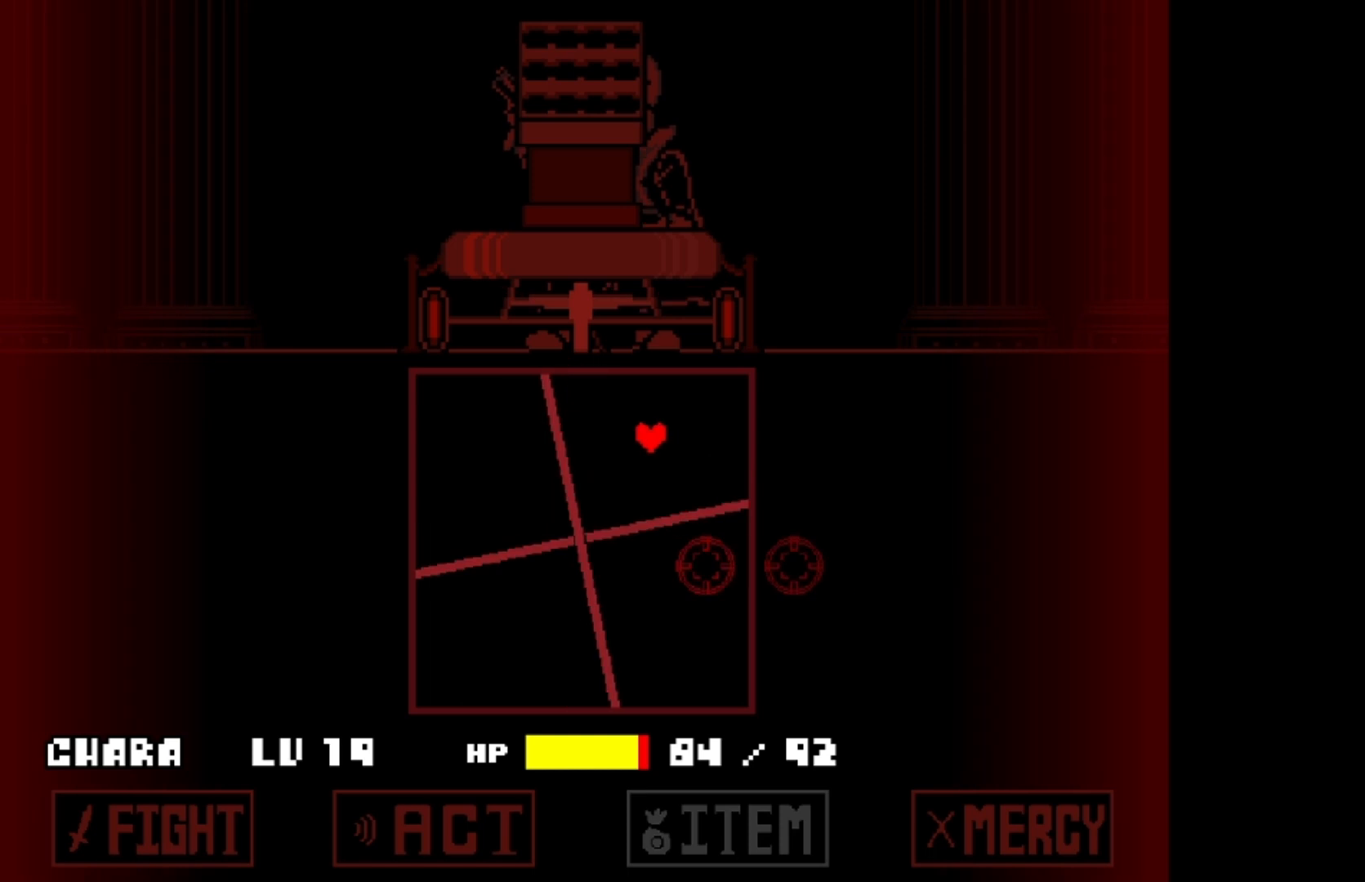
{"keys": ["left", "up"], "events": []}
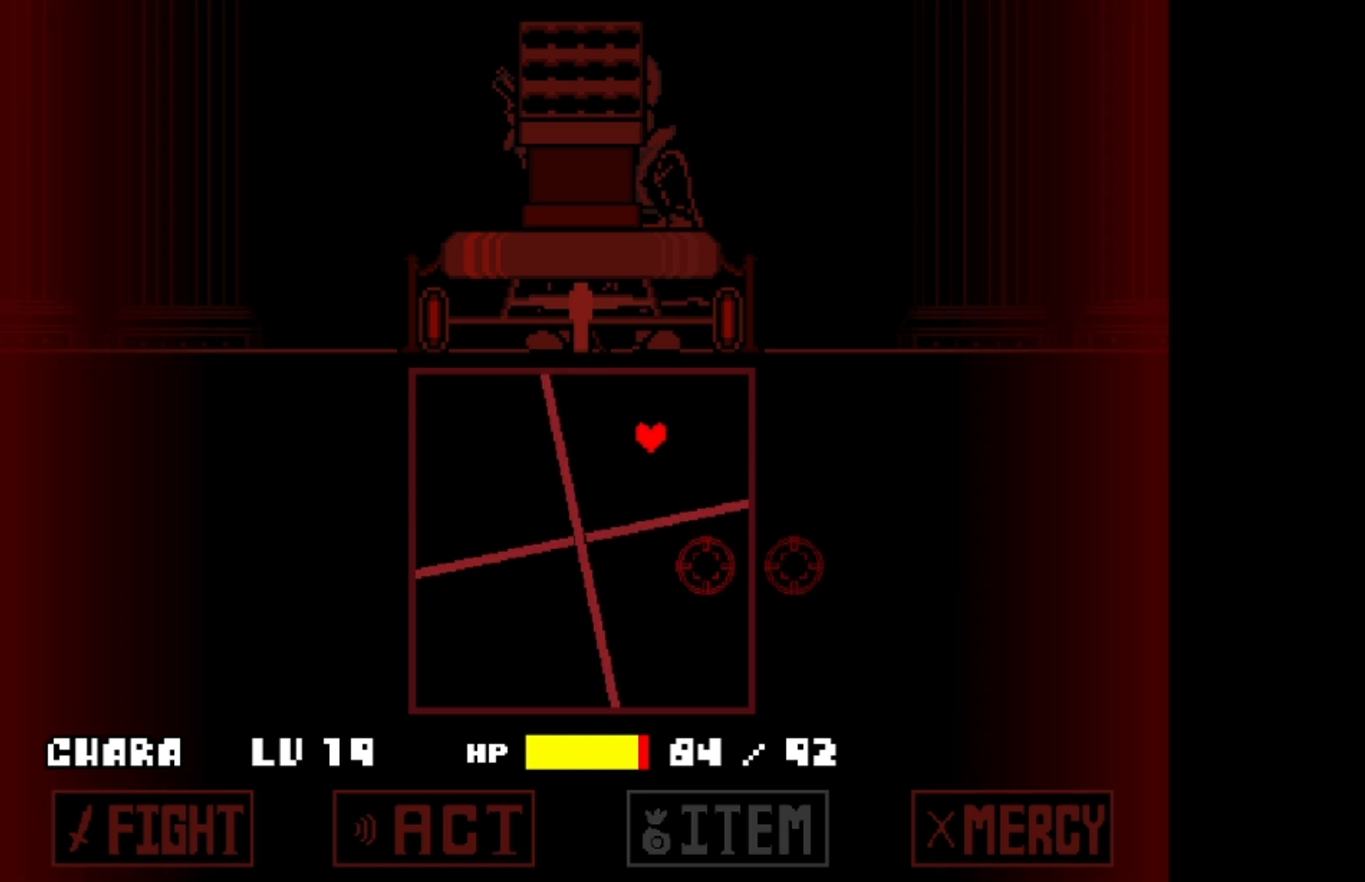
{"keys": ["left", "up"], "events": []}
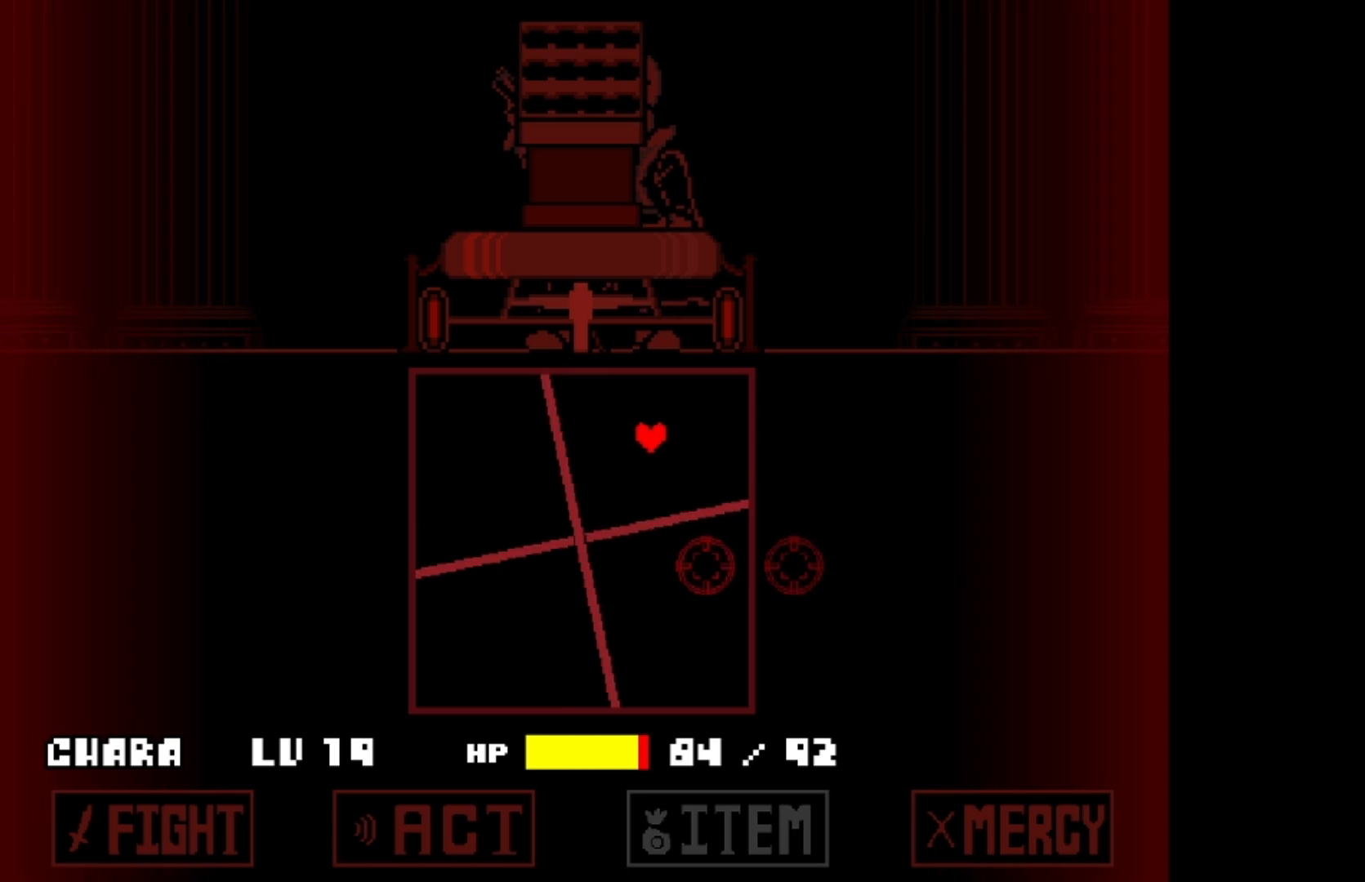
{"keys": ["left", "up"], "events": []}
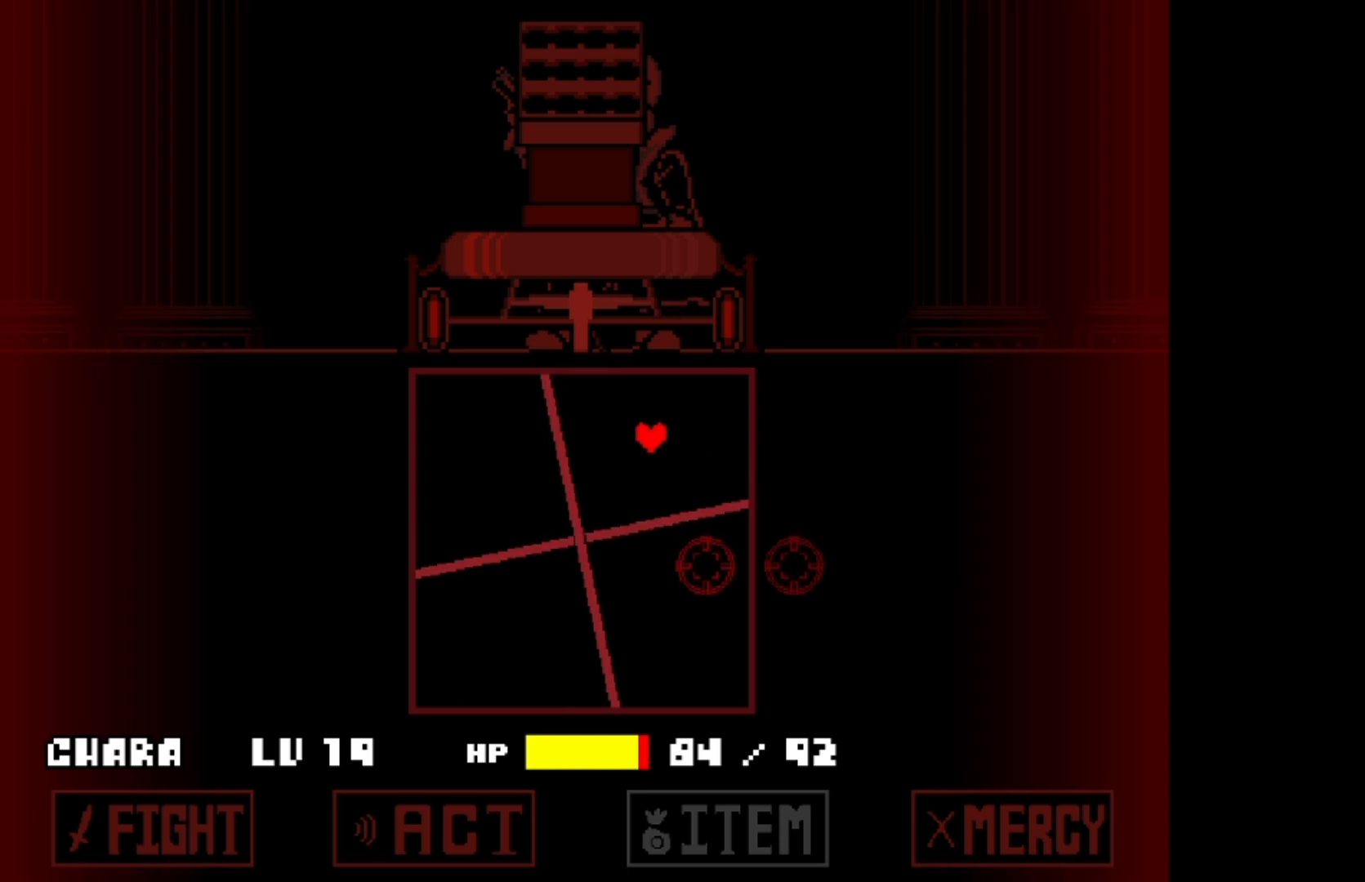
{"keys": ["left", "up"], "events": []}
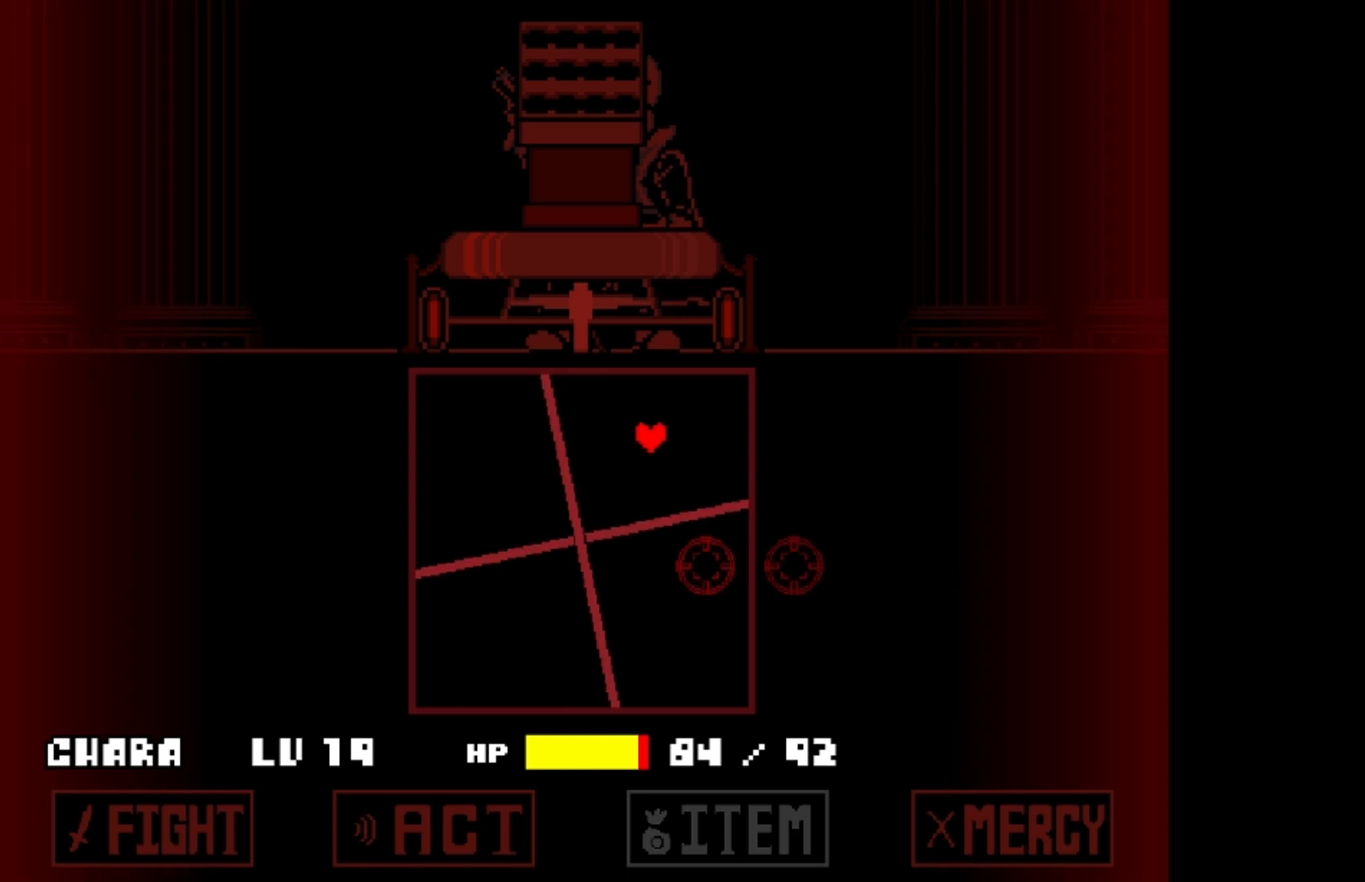
{"keys": ["left", "up"], "events": []}
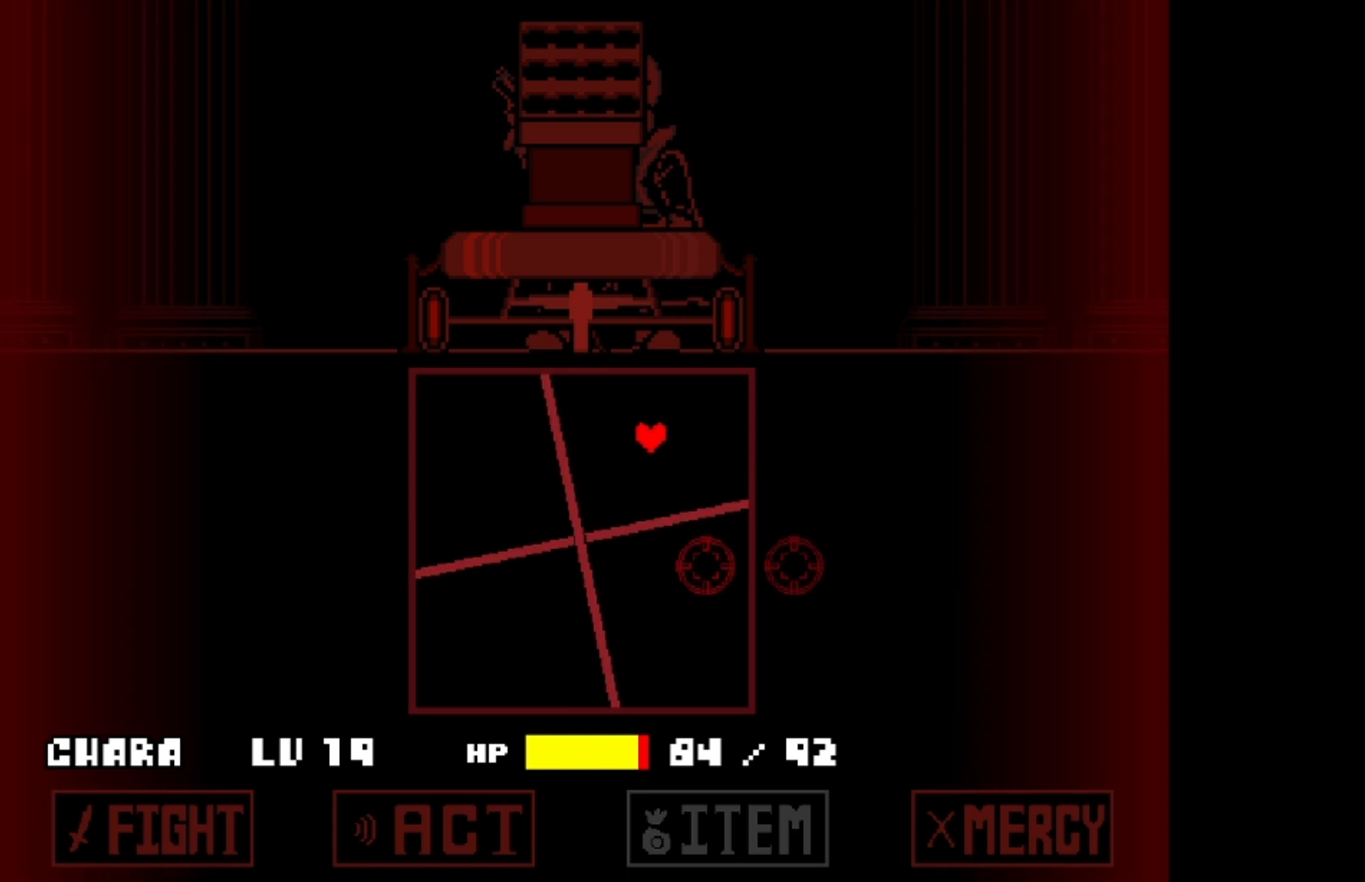
{"keys": ["left", "up"], "events": []}
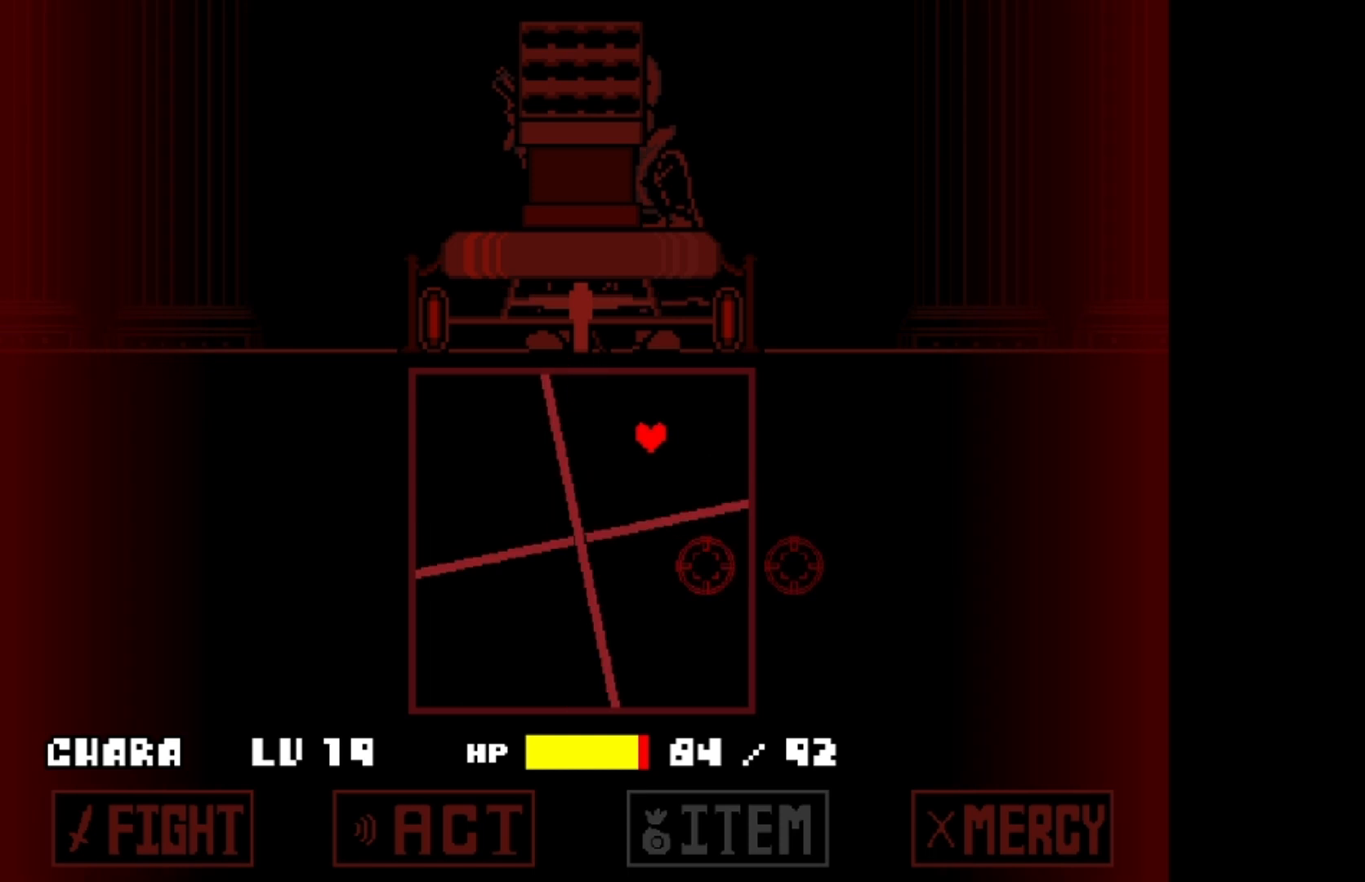
{"keys": ["left", "up"], "events": []}
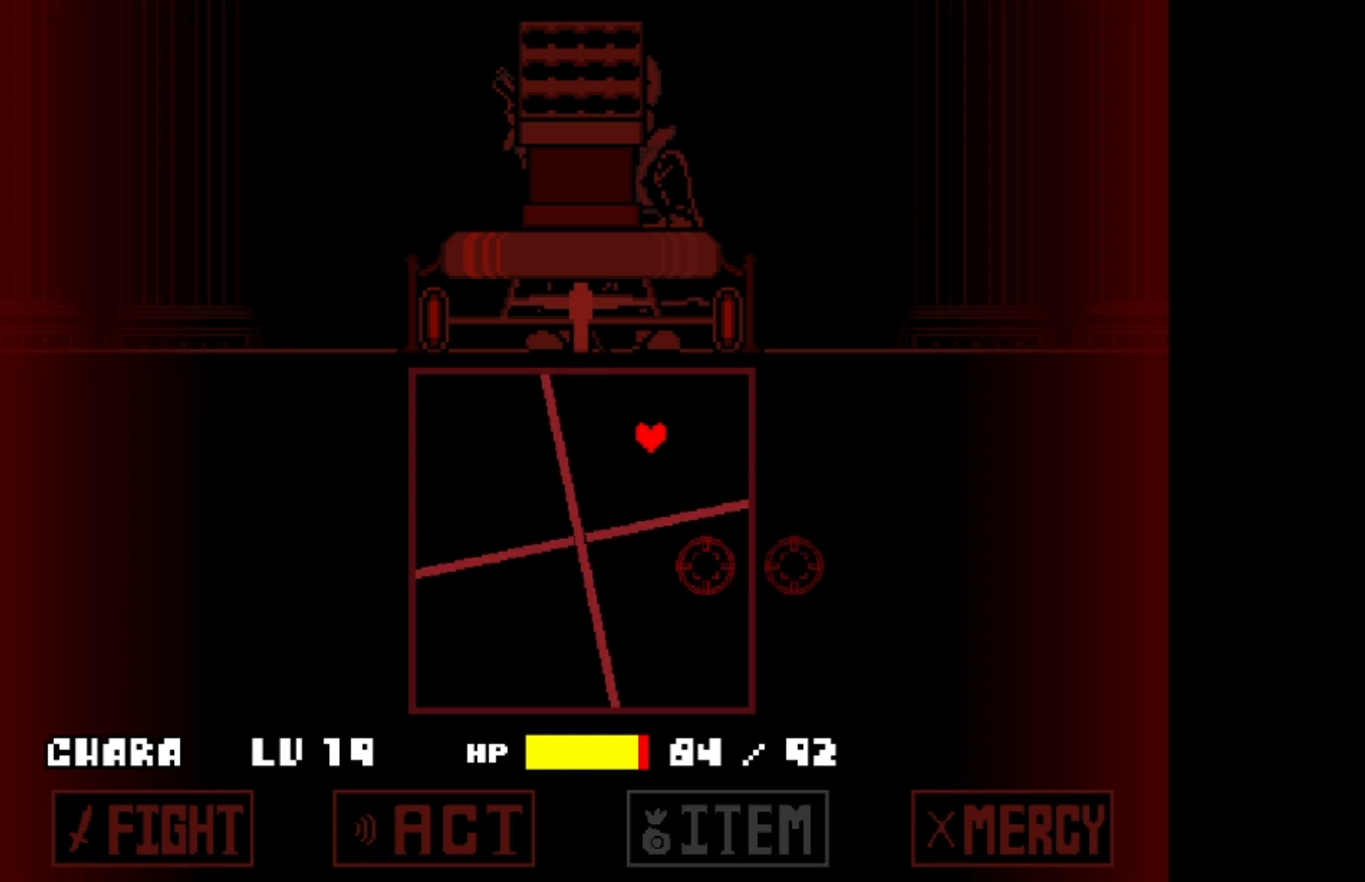
{"keys": ["left", "up"], "events": []}
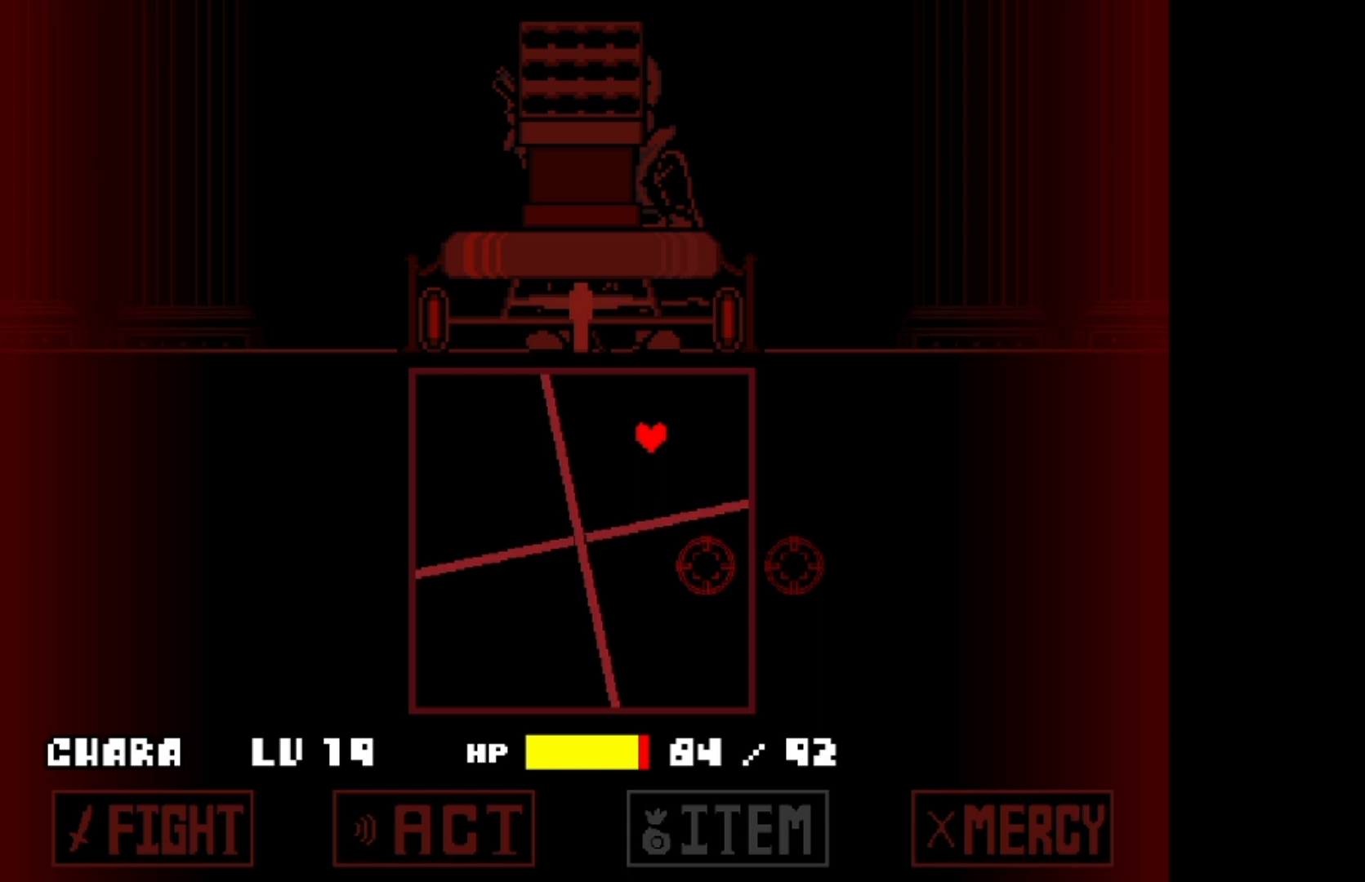
{"keys": ["left", "up"], "events": []}
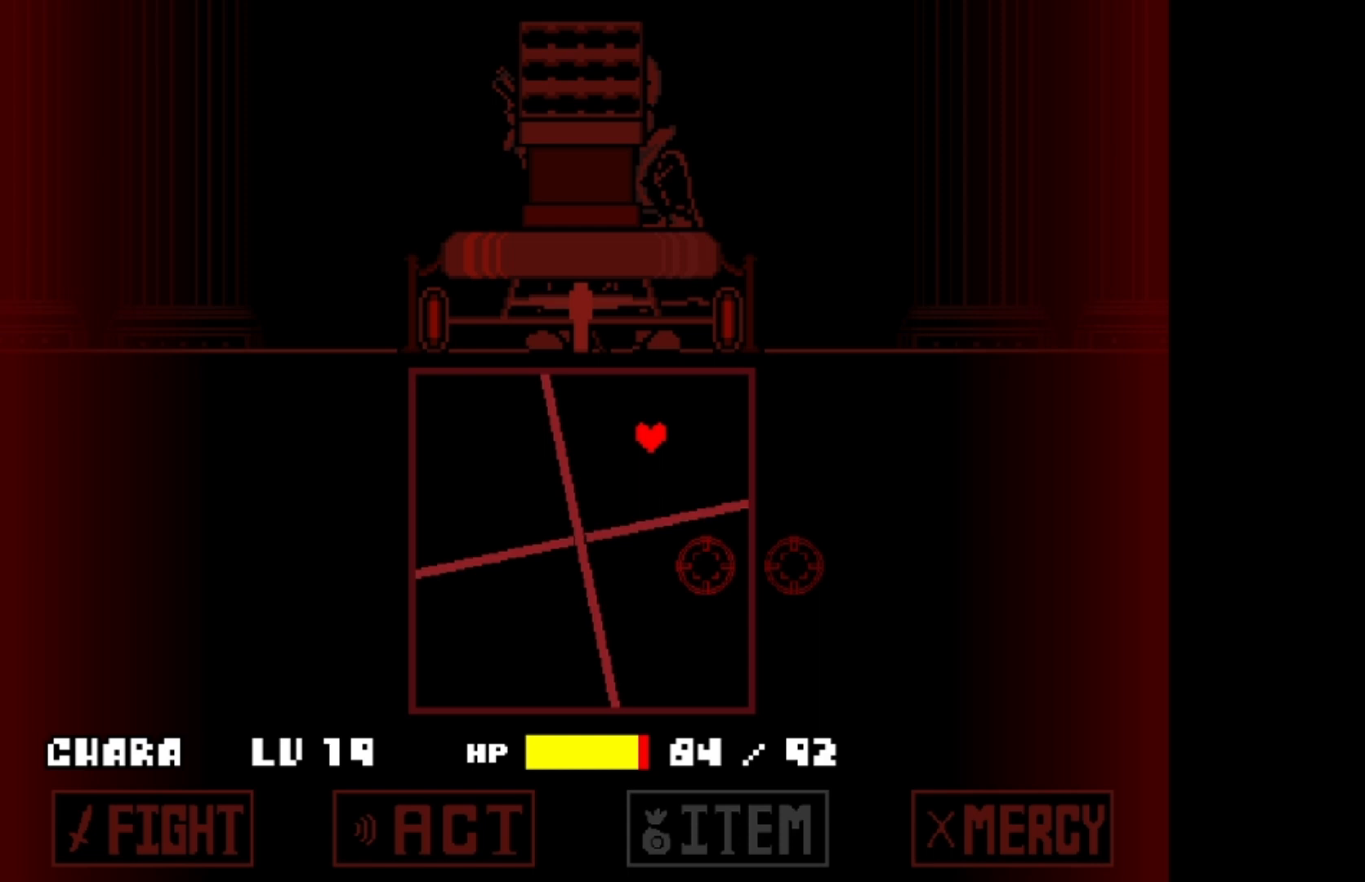
{"keys": ["left", "up"], "events": []}
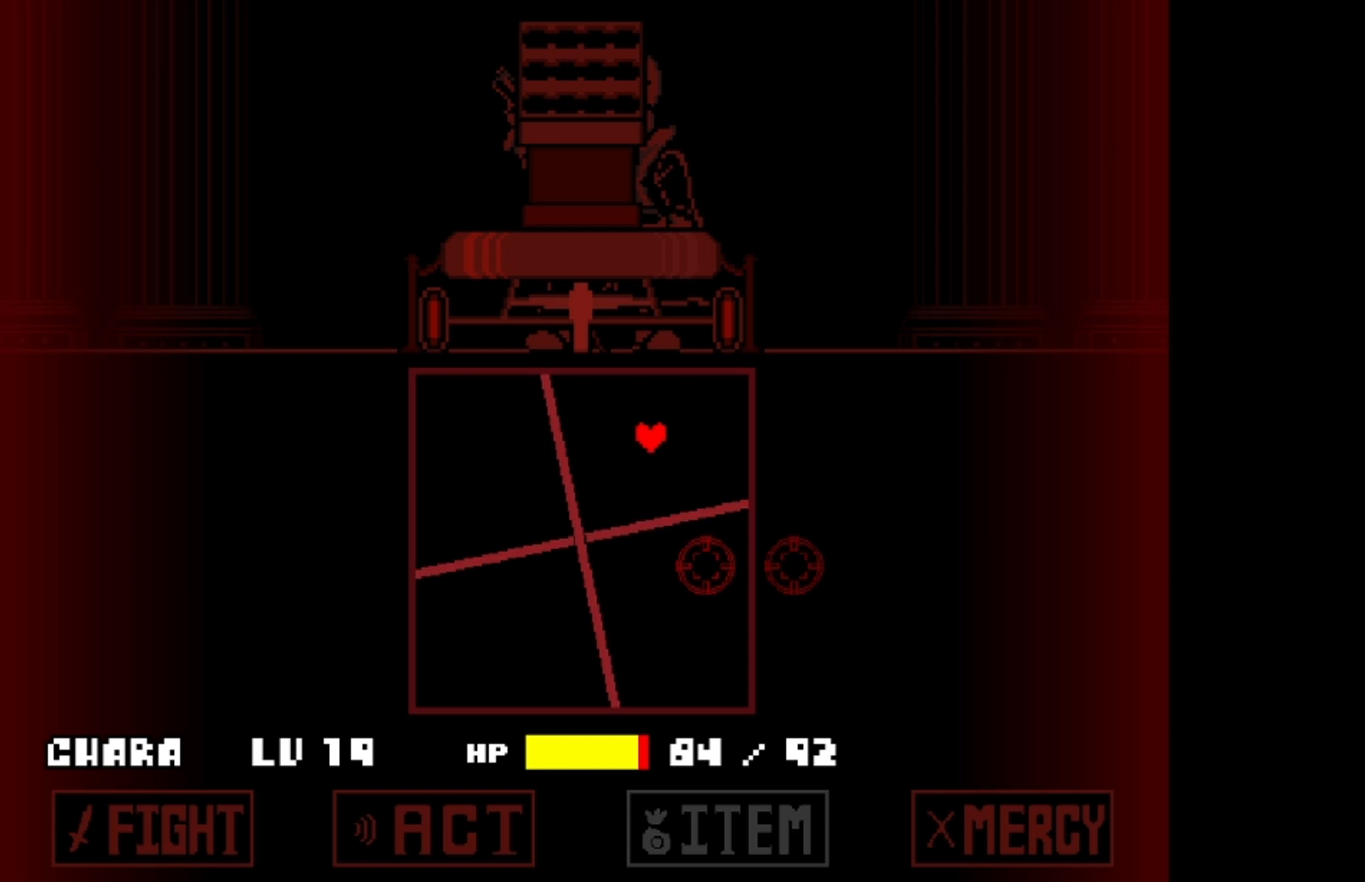
{"keys": ["left", "up"], "events": []}
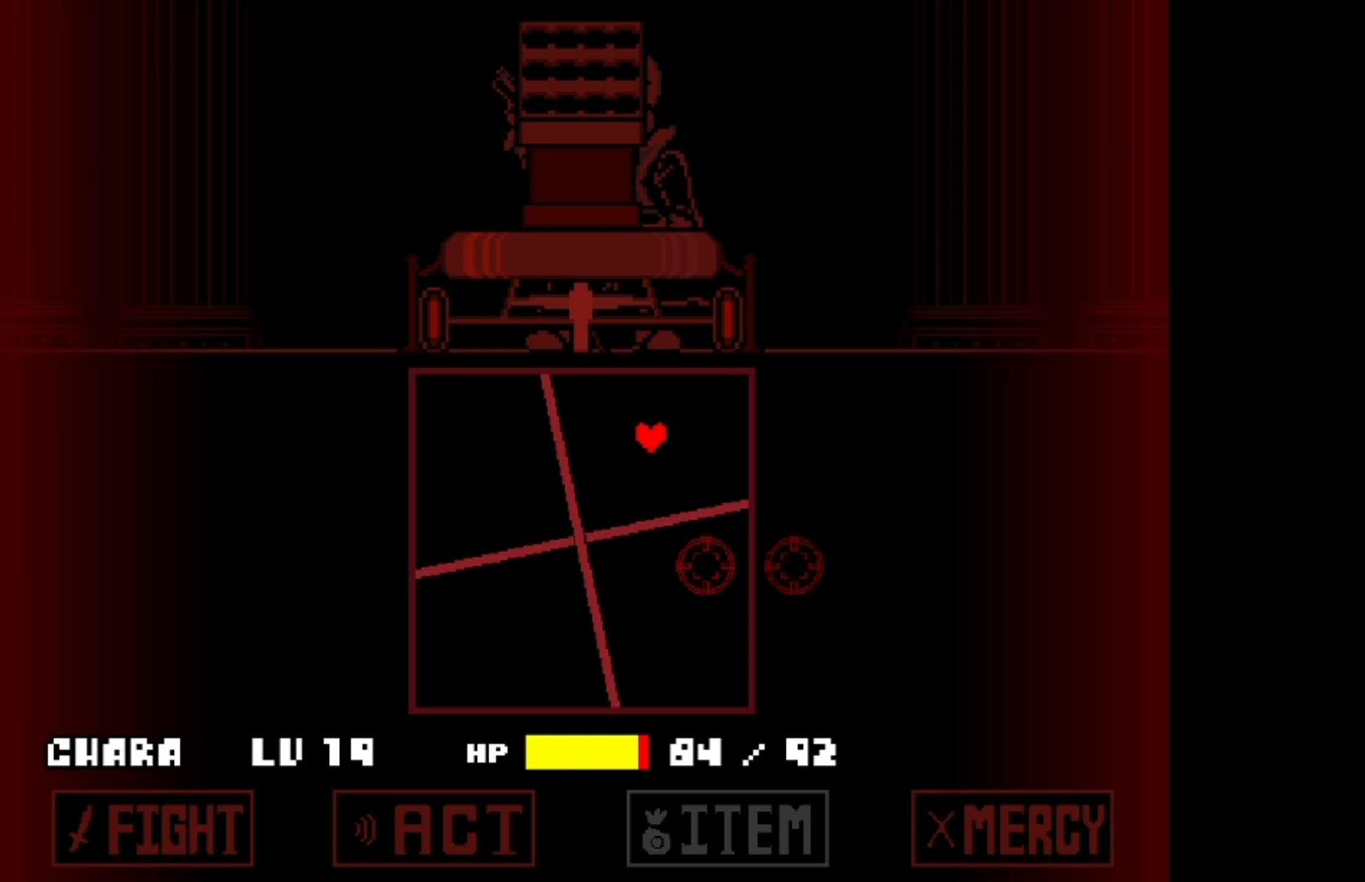
{"keys": ["left", "up"], "events": []}
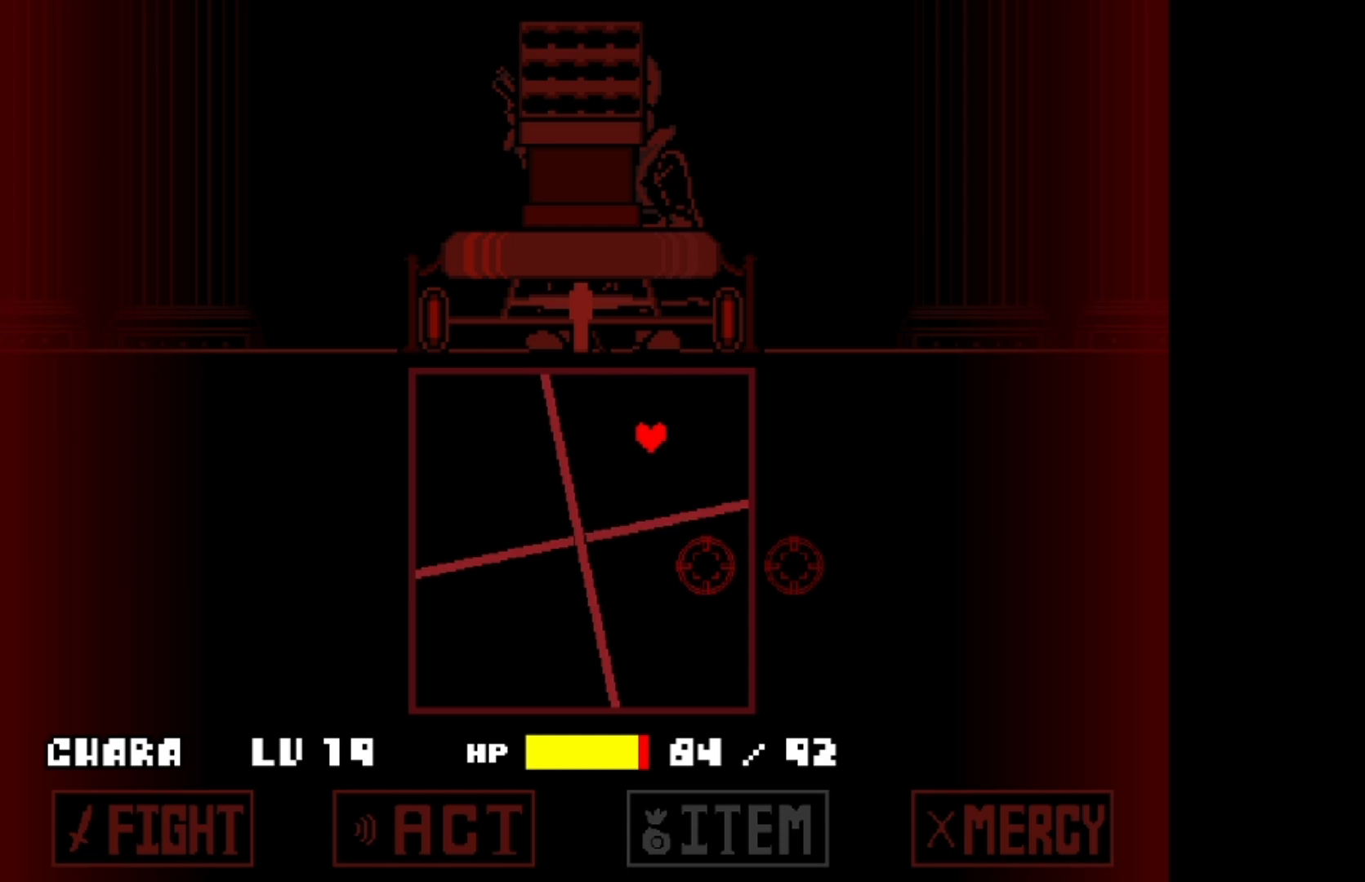
{"keys": ["left", "up"], "events": []}
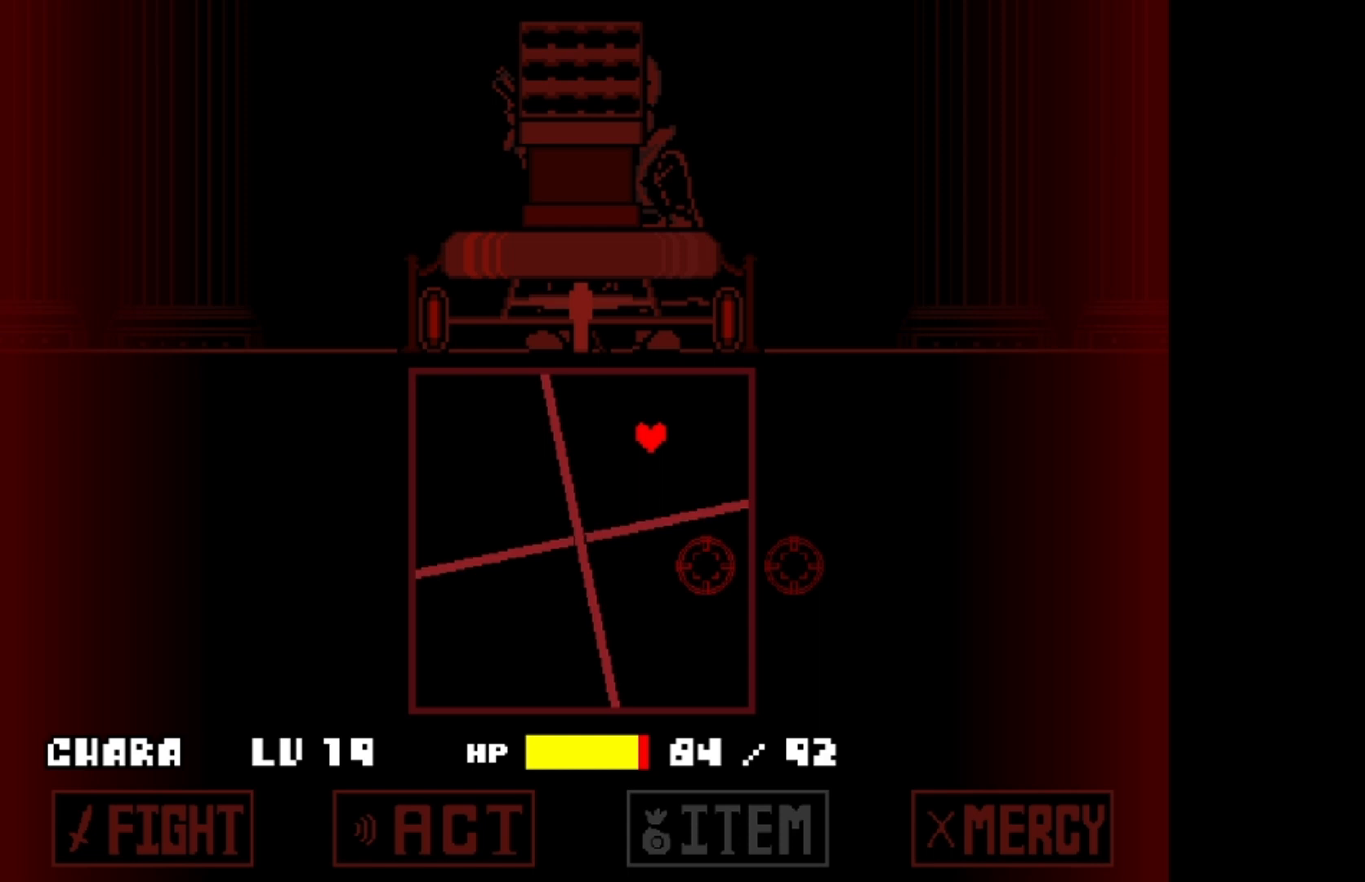
{"keys": ["left", "up"], "events": []}
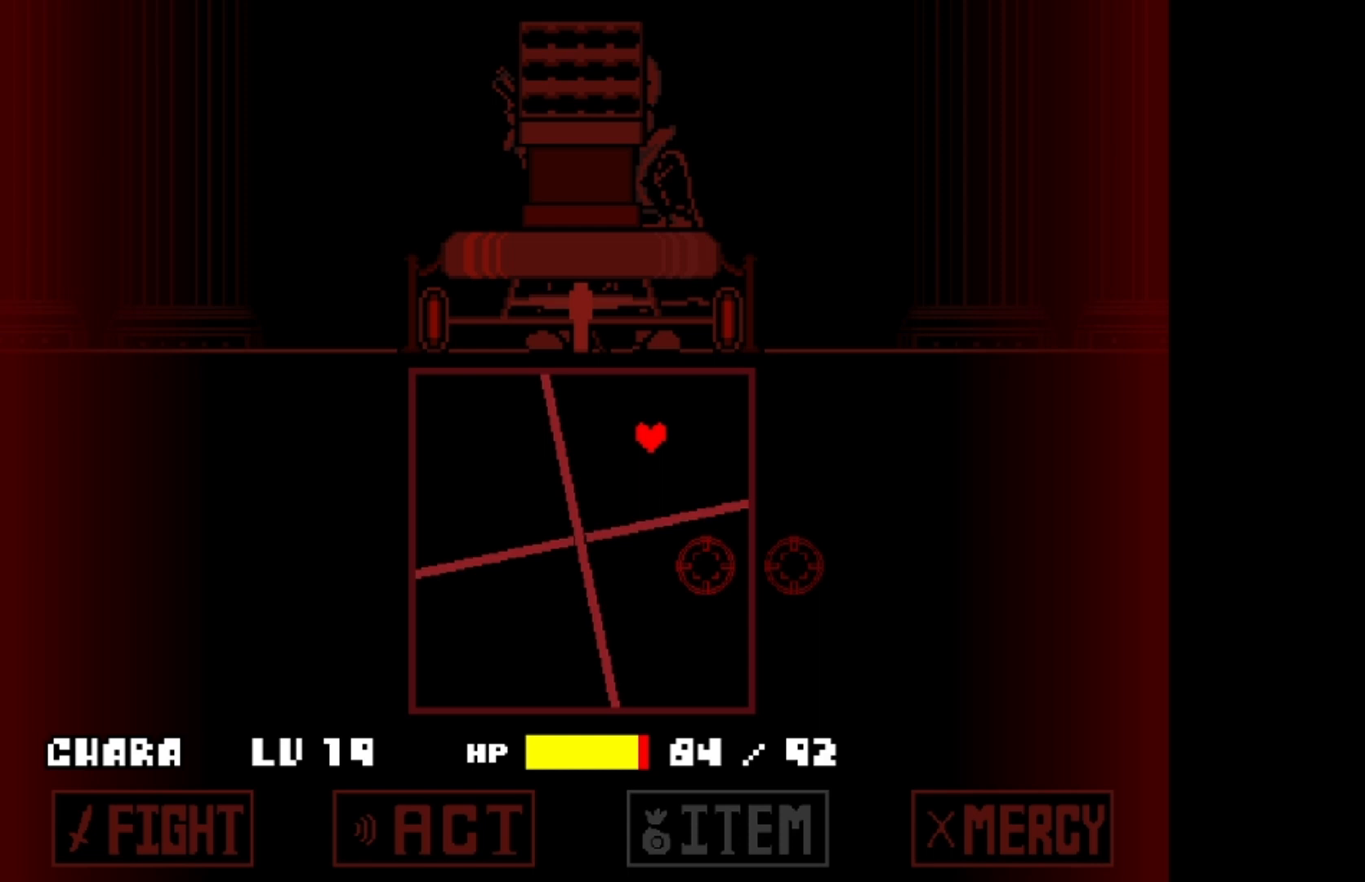
{"keys": ["left", "up"], "events": []}
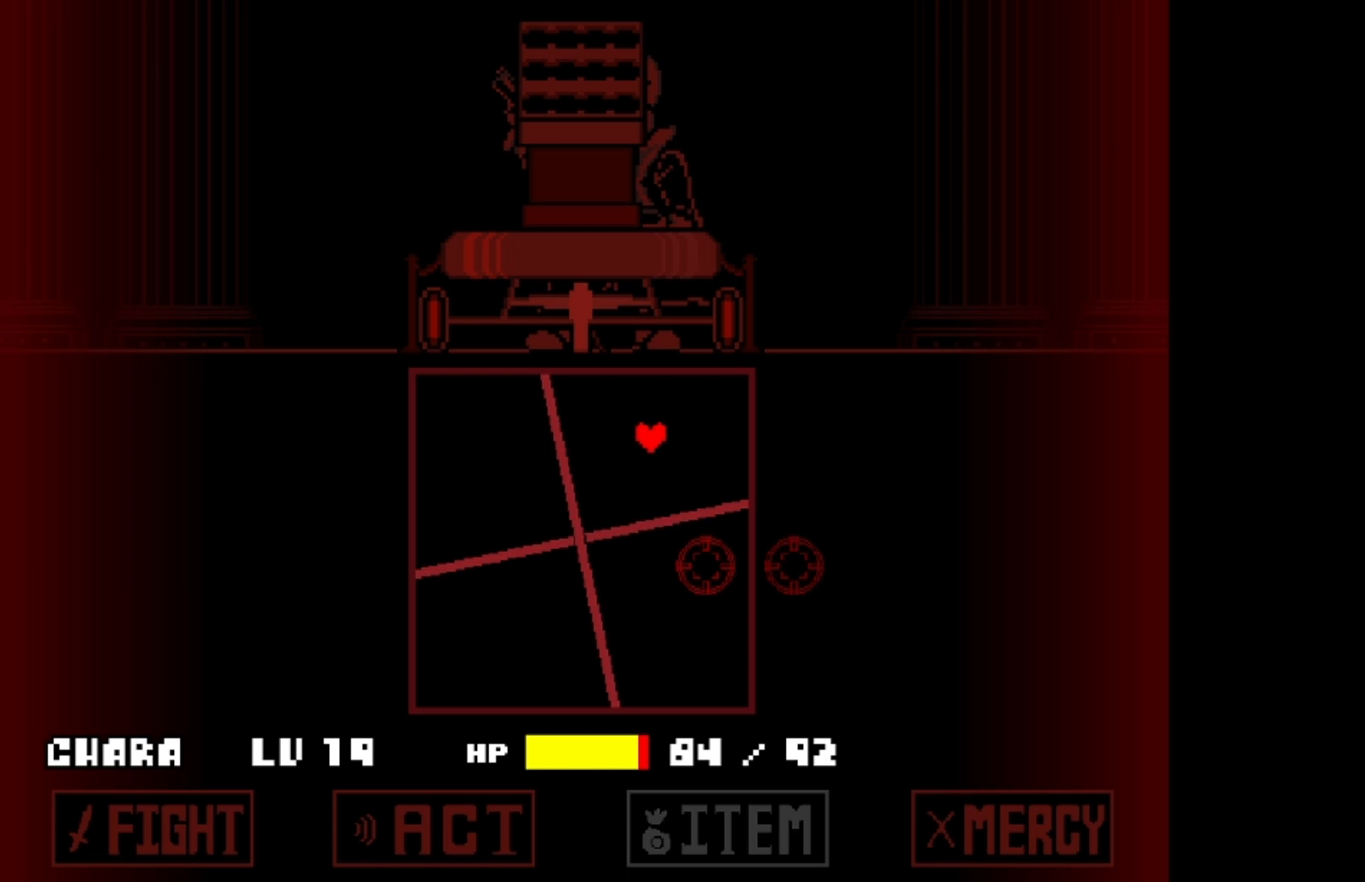
{"keys": ["left", "up"], "events": []}
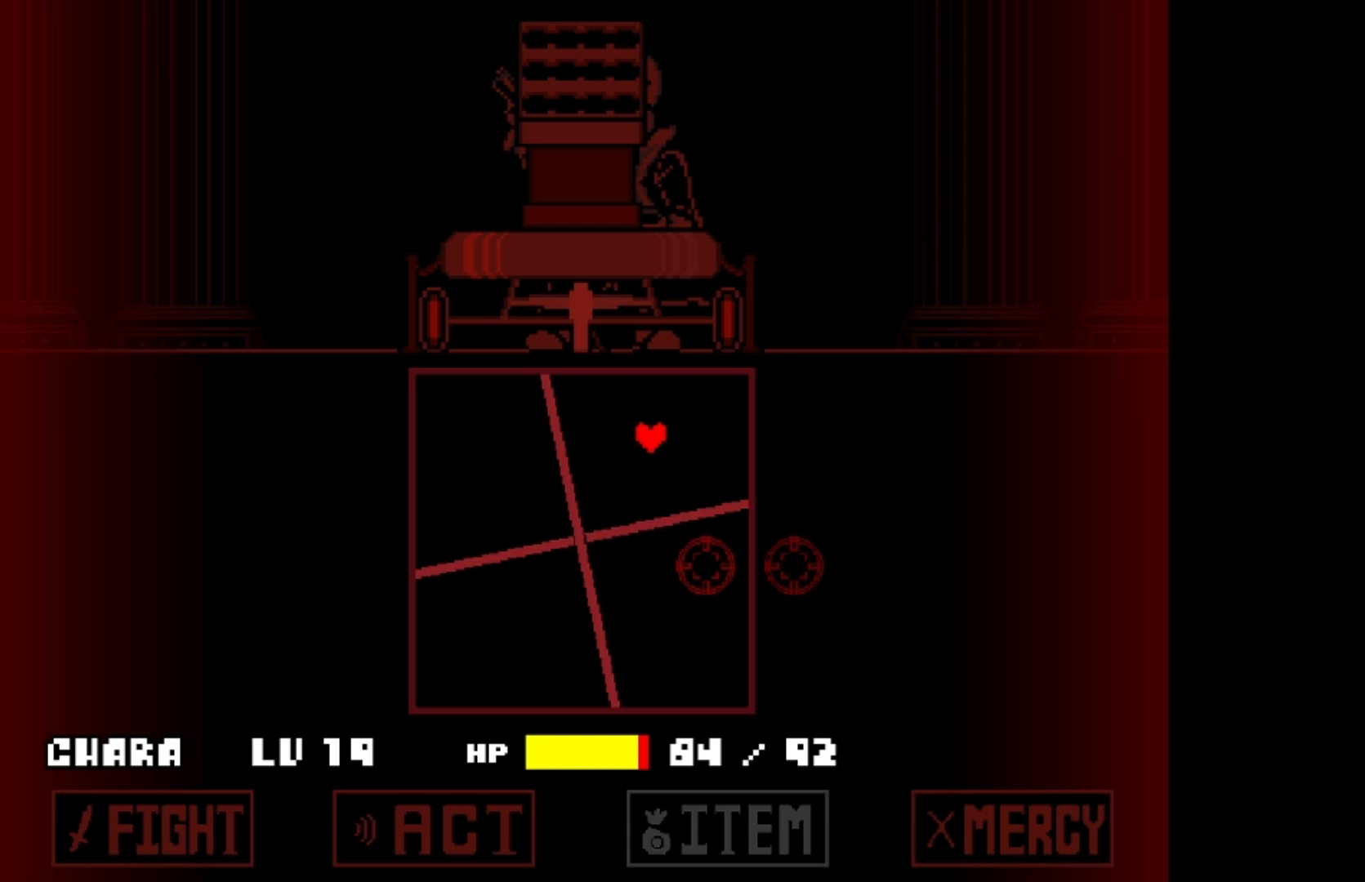
{"keys": ["left", "up"], "events": []}
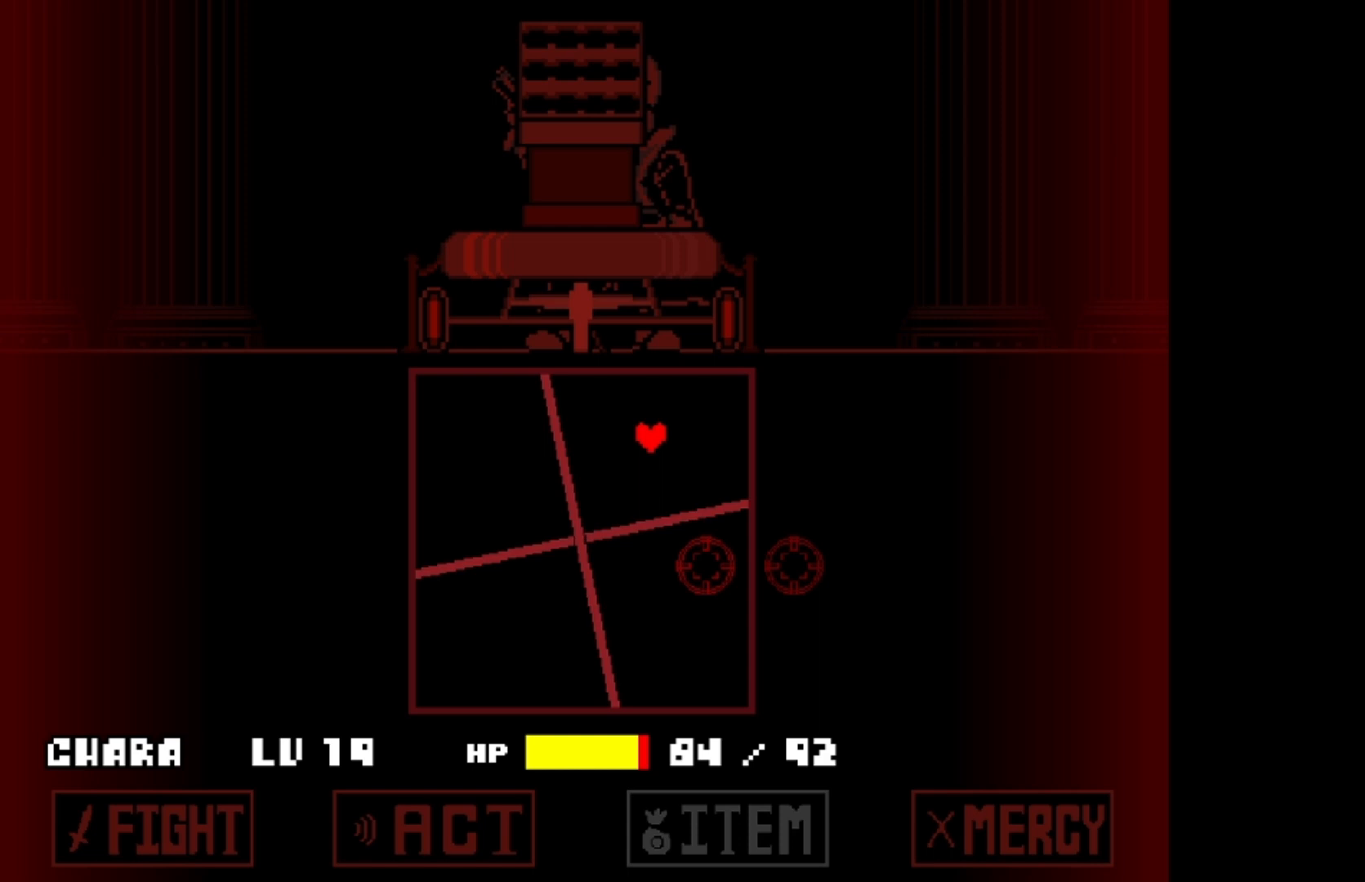
{"keys": ["left", "up"], "events": []}
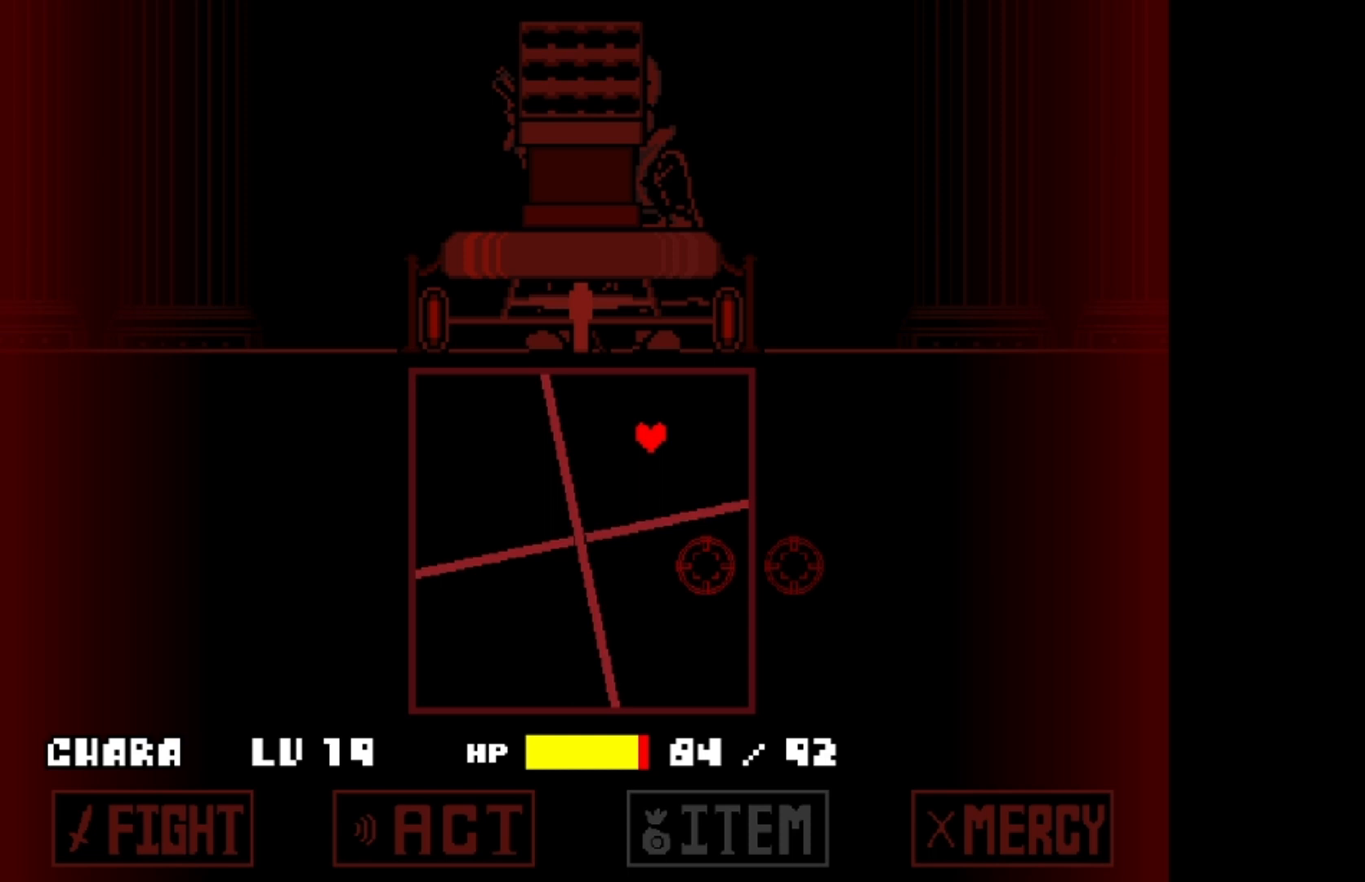
{"keys": ["left", "up"], "events": []}
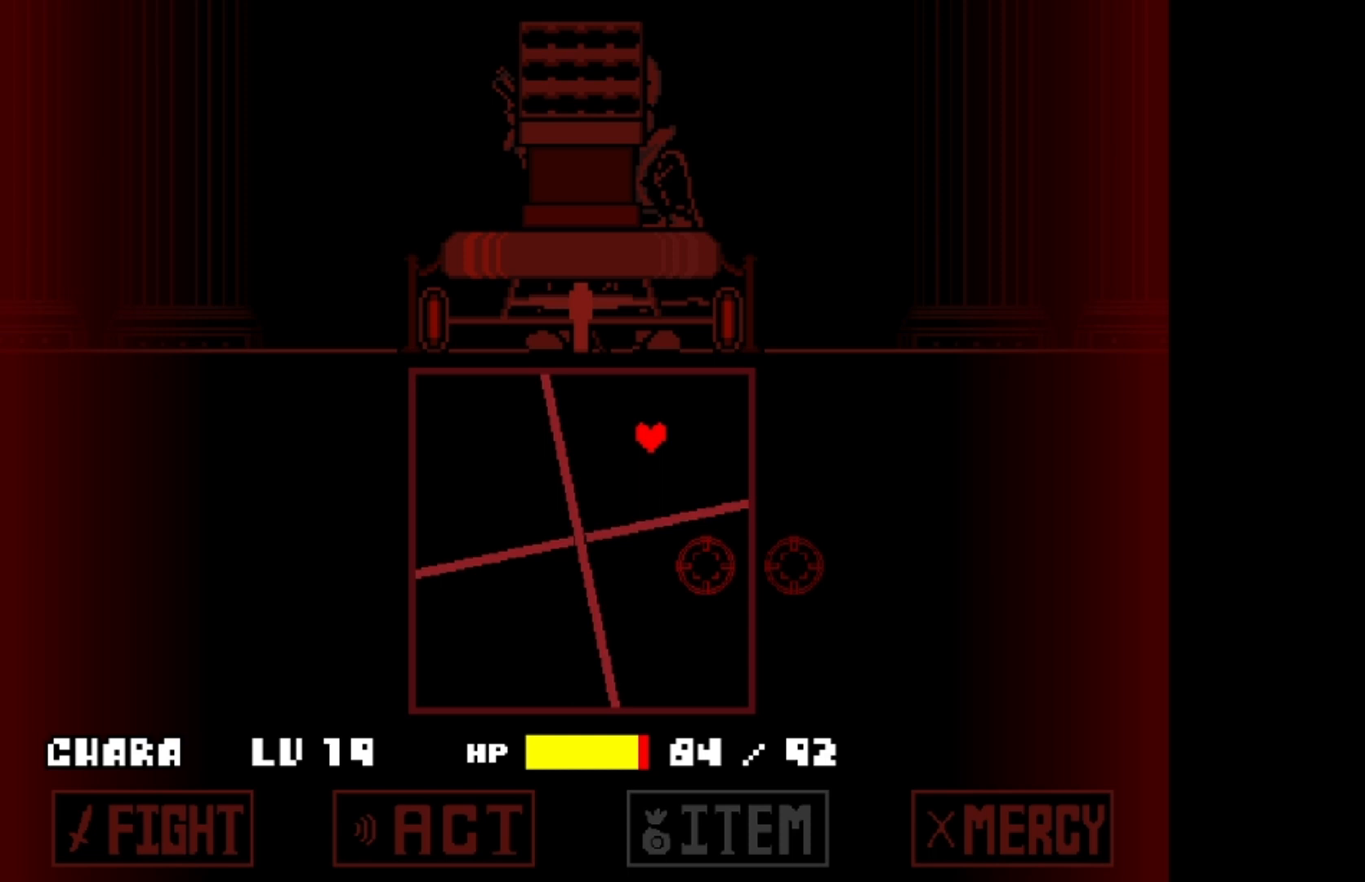
{"keys": [], "events": [[433, "left", "up"], [433, "up", "up"]]}